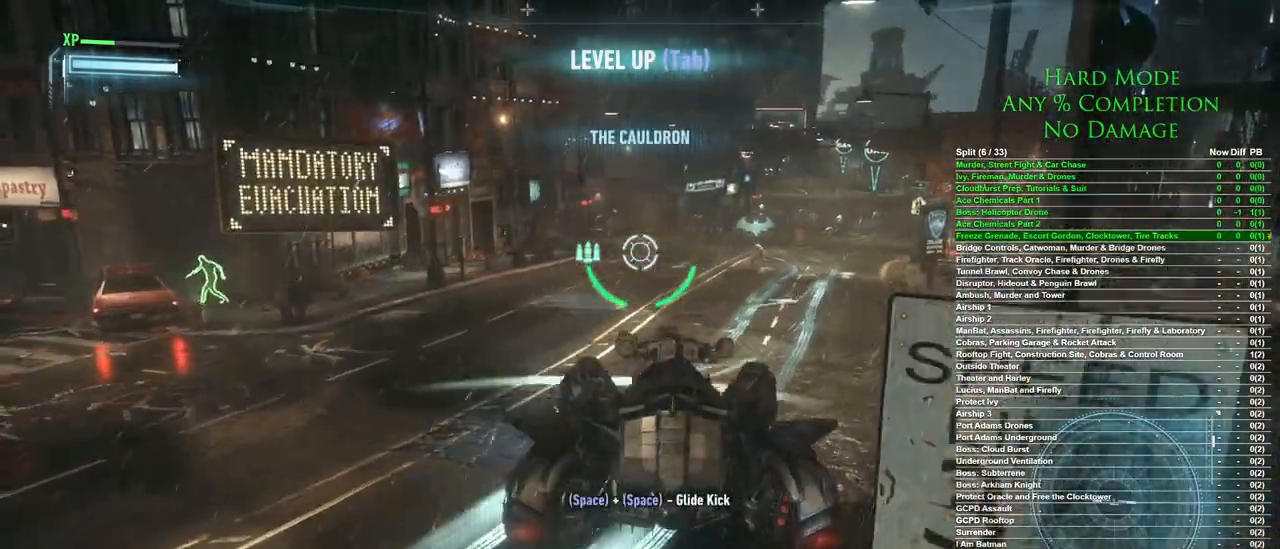
Gameplay with keyboard and mouse; each line is a JSON object with the keys and mouse buttons held at the frame after it. "events" lists presses ("down") and releases ("up") of "1", "2", "3", "4", "5", "a", "alt", "c", "caps_lock", "ctrl", "d", "e", "f", "g", "q", "r", "s", "shift", "space", "t", "tab", "v", "w", "x", "z", "mouse_left", "mouse_wheel" and "mouse_right" between this image and that frame as [ms after this image, input, new state], when the widget could be followed in between. "mouse_left", "mouse_wheel", "mouse_right" = the "left", "wheel", "right" buttons of the "mouse" list. No other keys are recorded. "wheel" means that the mouse wheel is clicked or scrolled. Mouse movement is not recorded.
{"keys": ["w"], "mouse": [], "events": [[100, "d", "up"], [200, "d", "down"], [383, "d", "up"]]}
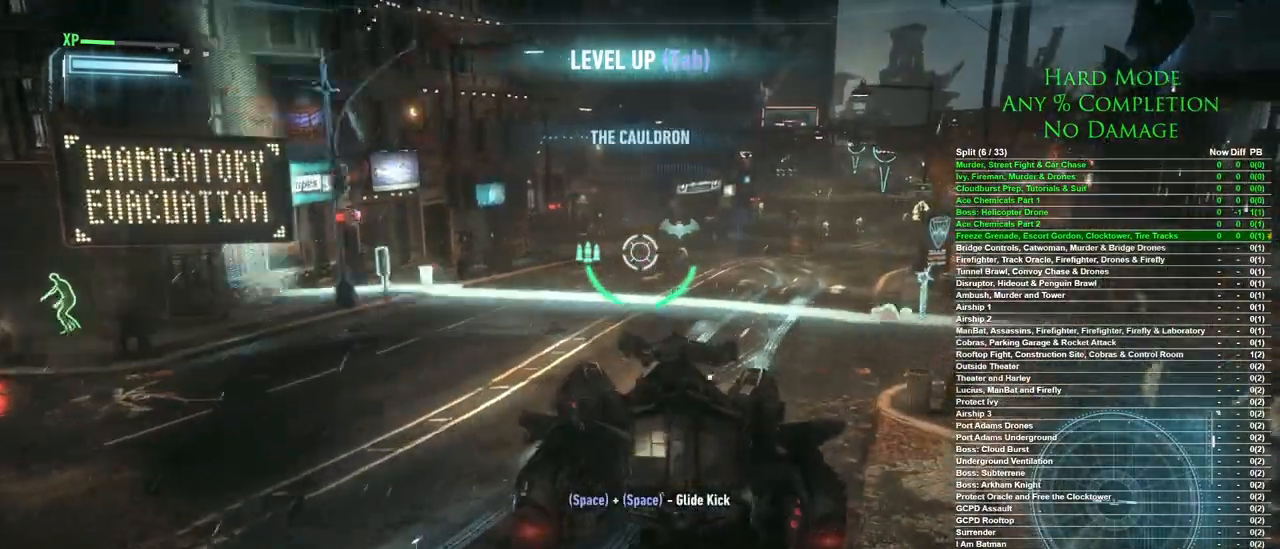
{"keys": ["w"], "mouse": [], "events": [[117, "d", "down"], [300, "d", "up"]]}
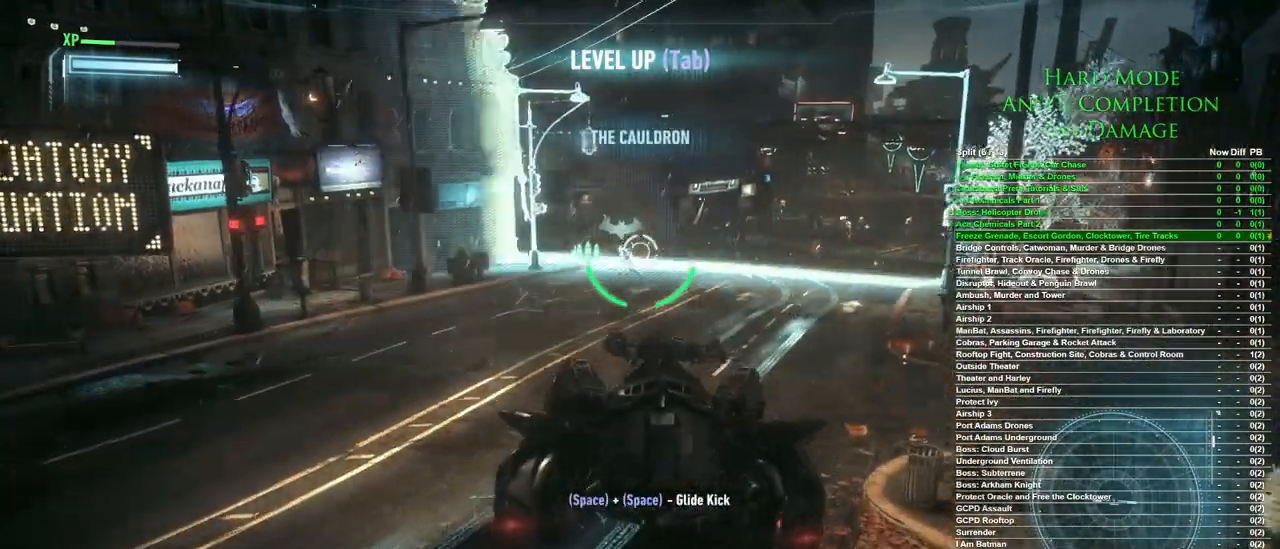
{"keys": ["d", "w"], "mouse": [], "events": [[417, "d", "down"]]}
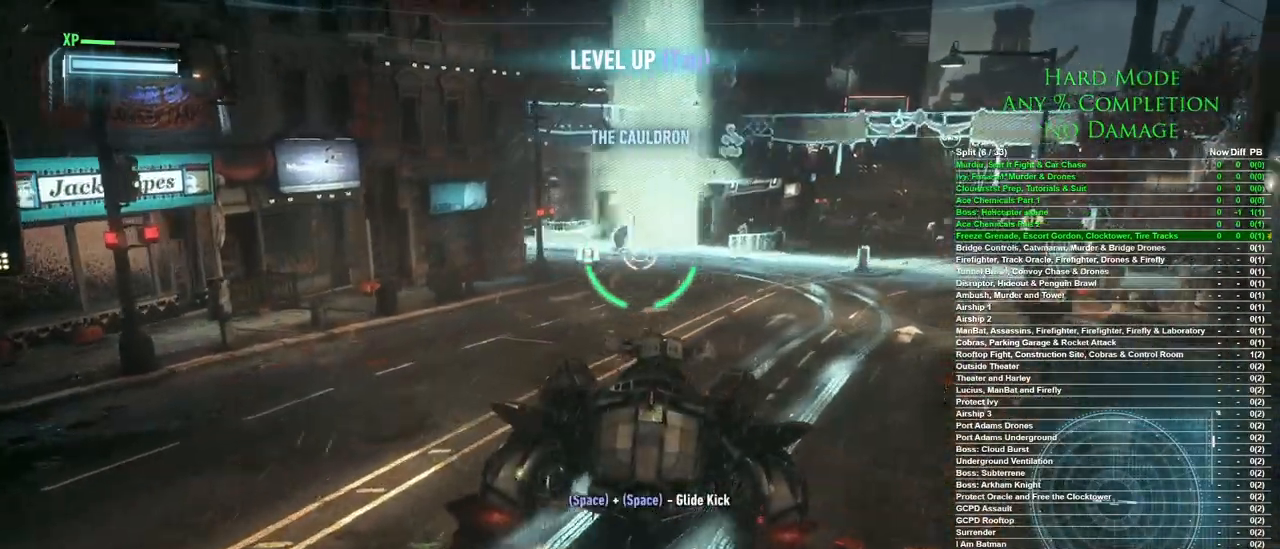
{"keys": ["d", "w"], "mouse": [], "events": [[150, "d", "up"], [200, "d", "down"]]}
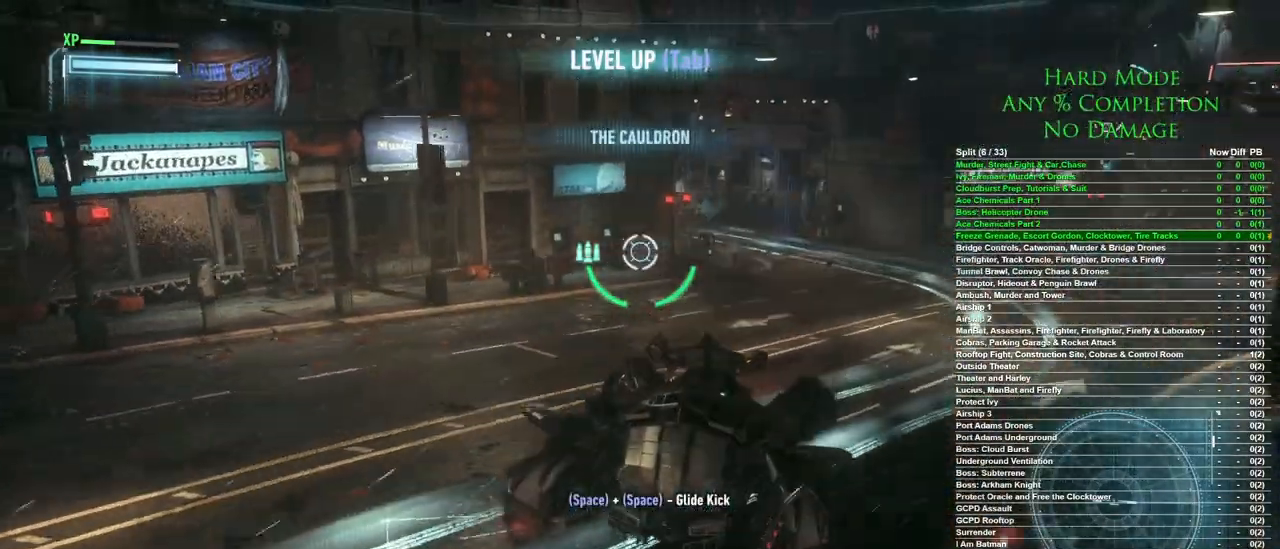
{"keys": ["d", "w"], "mouse": [], "events": []}
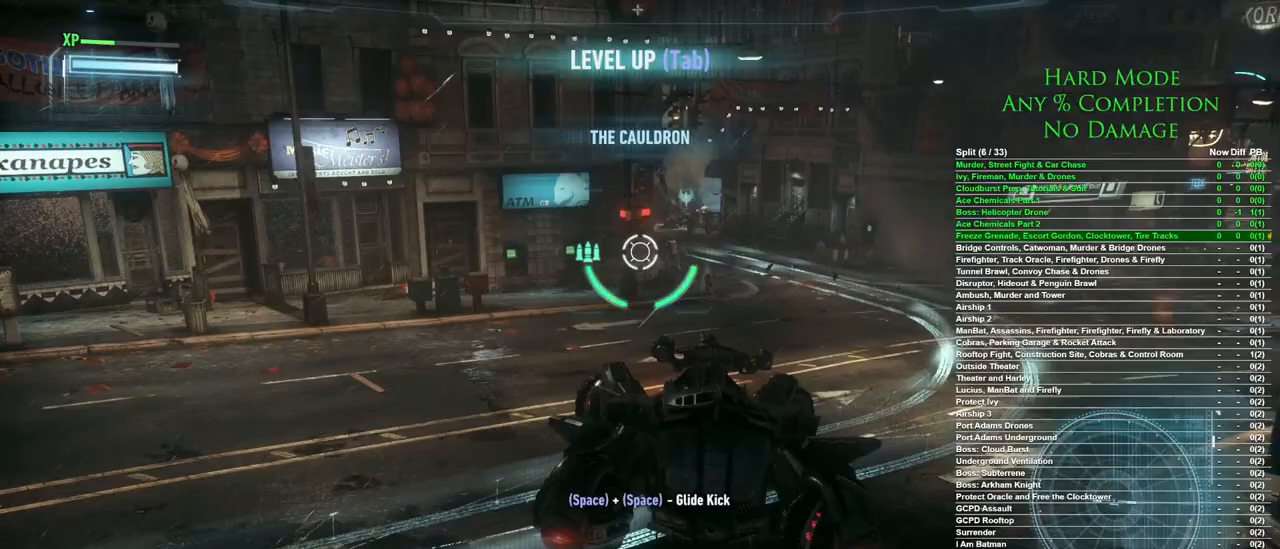
{"keys": ["d", "w"], "mouse": [], "events": []}
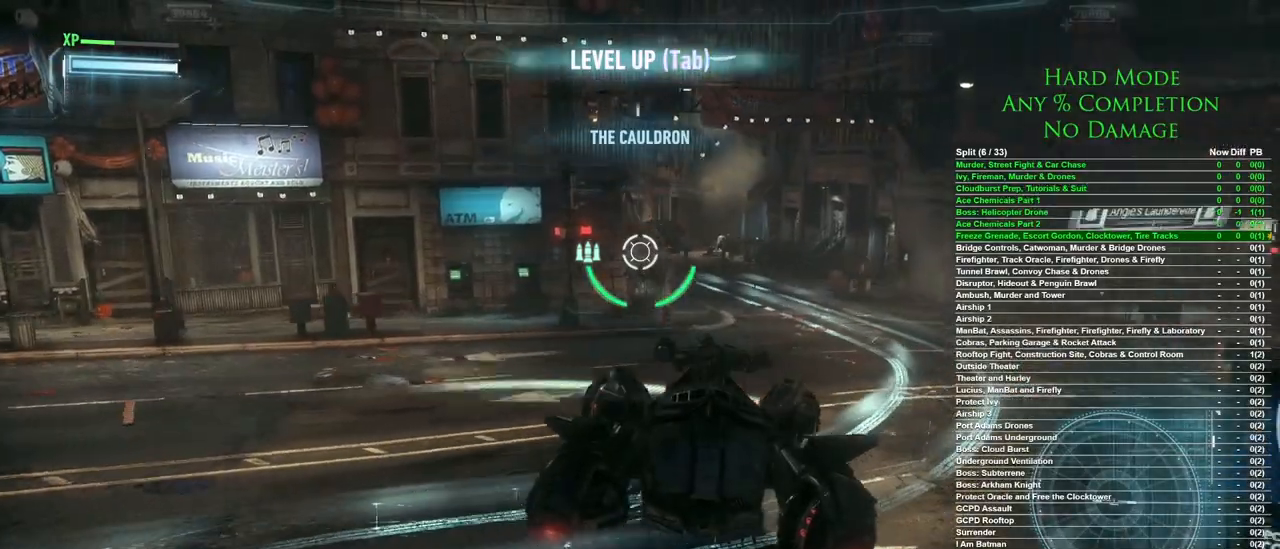
{"keys": ["d", "w"], "mouse": [], "events": []}
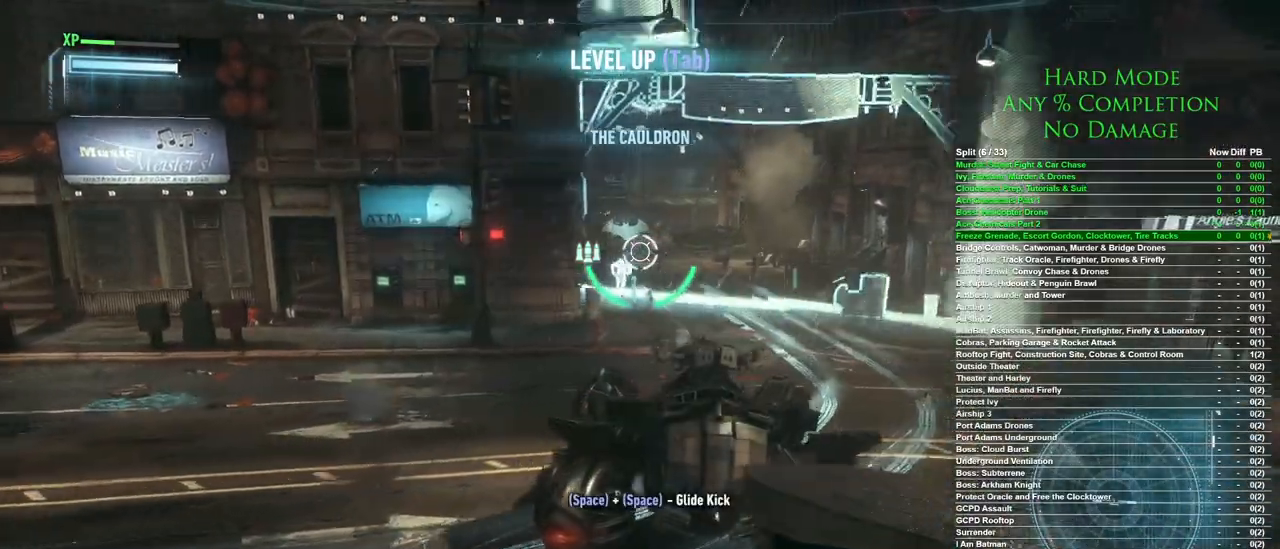
{"keys": ["w"], "mouse": [], "events": [[300, "d", "up"]]}
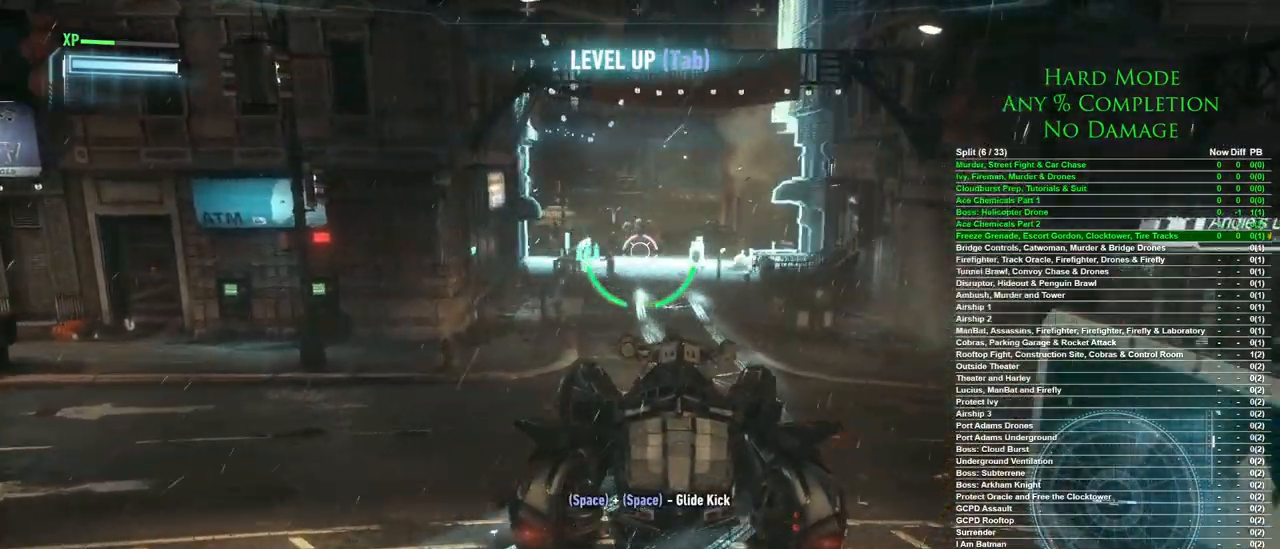
{"keys": ["w"], "mouse": [], "events": []}
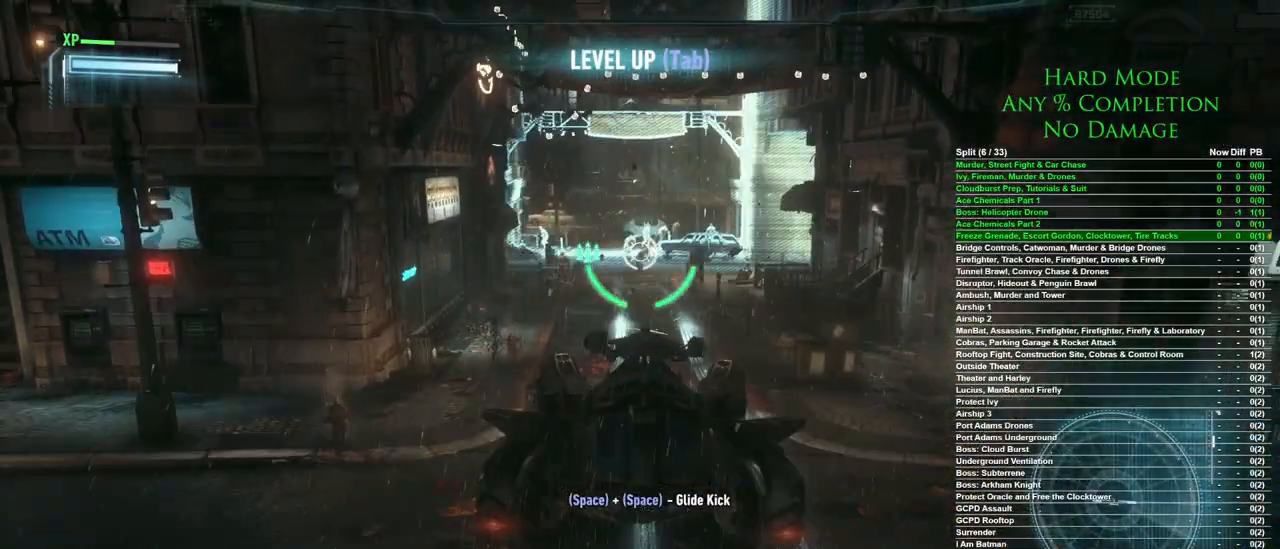
{"keys": ["a", "w"], "mouse": [], "events": [[383, "a", "down"]]}
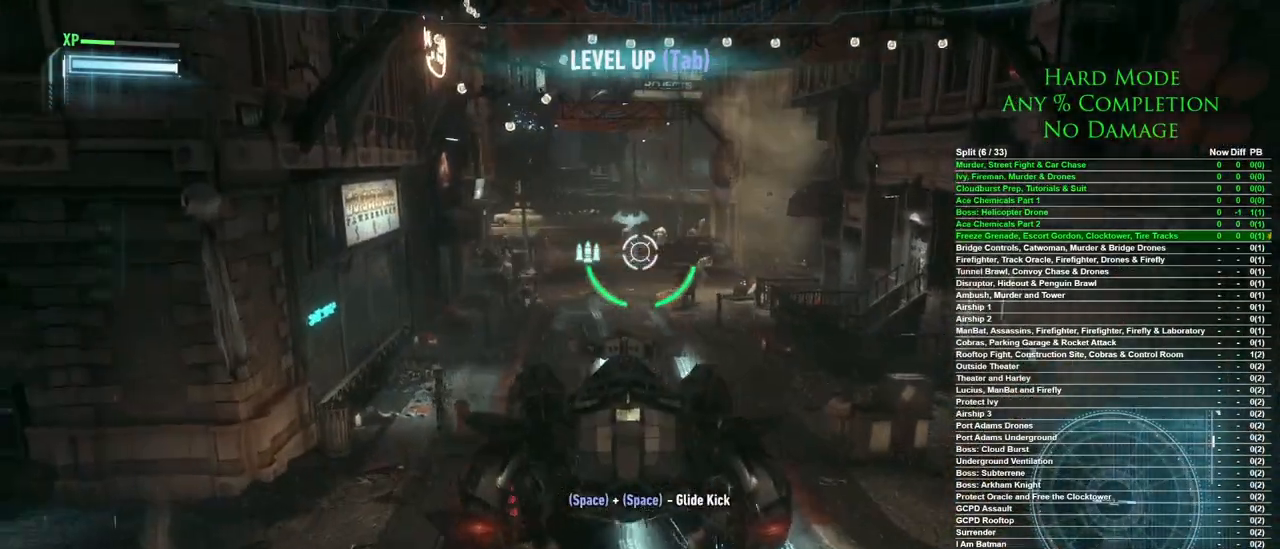
{"keys": ["w"], "mouse": [], "events": [[67, "a", "up"], [250, "a", "down"], [350, "a", "up"]]}
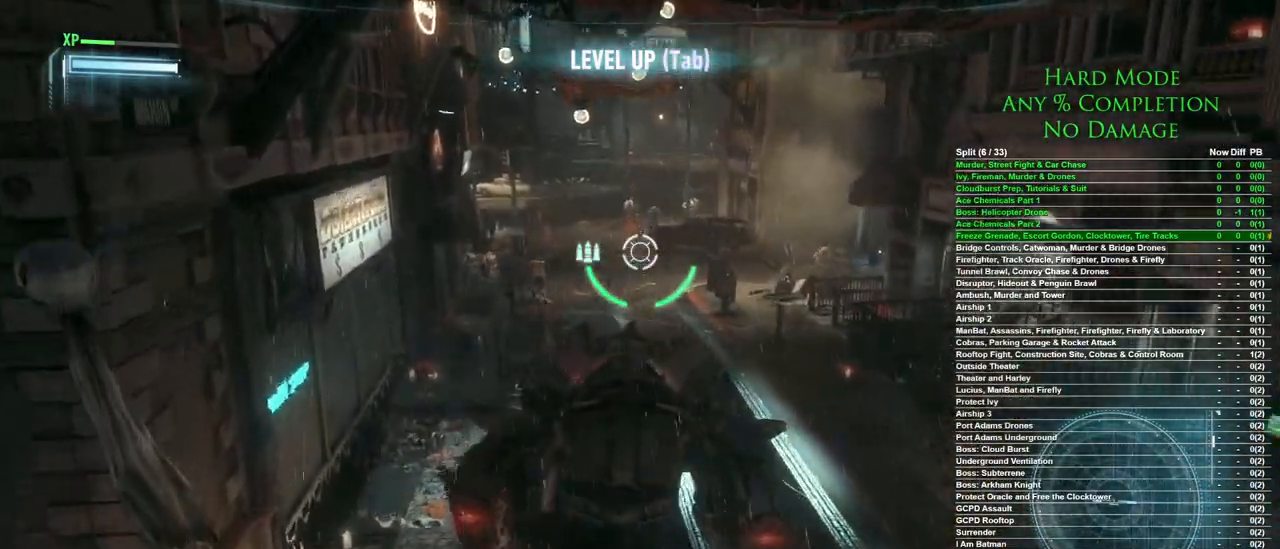
{"keys": [], "mouse": [], "events": [[467, "w", "up"]]}
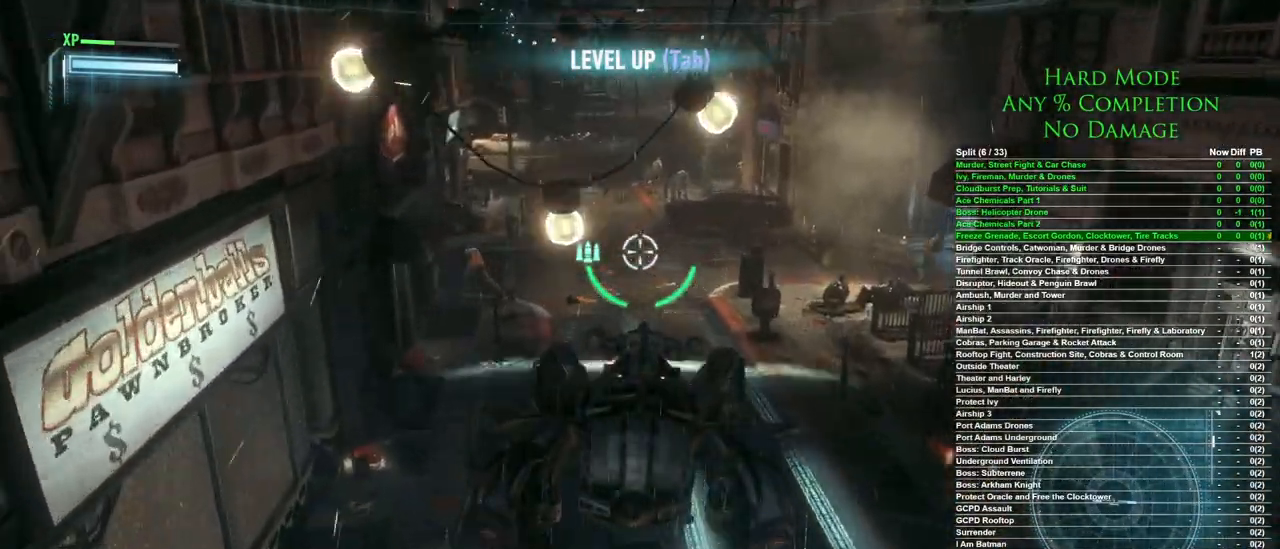
{"keys": ["w"], "mouse": [], "events": [[150, "w", "down"]]}
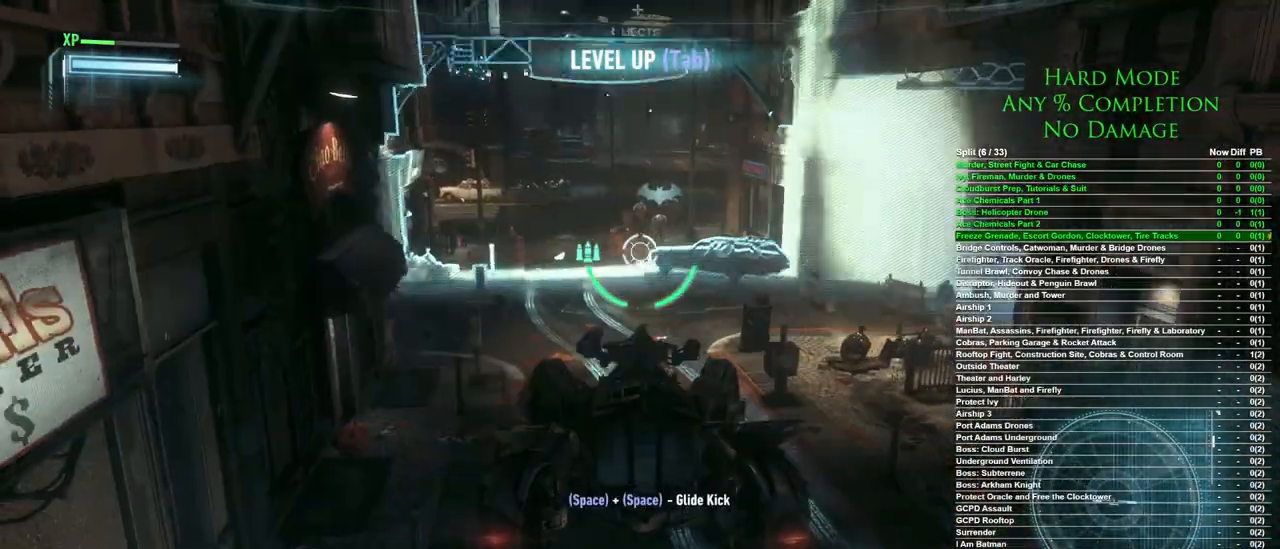
{"keys": ["a", "w"], "mouse": [], "events": [[450, "a", "down"]]}
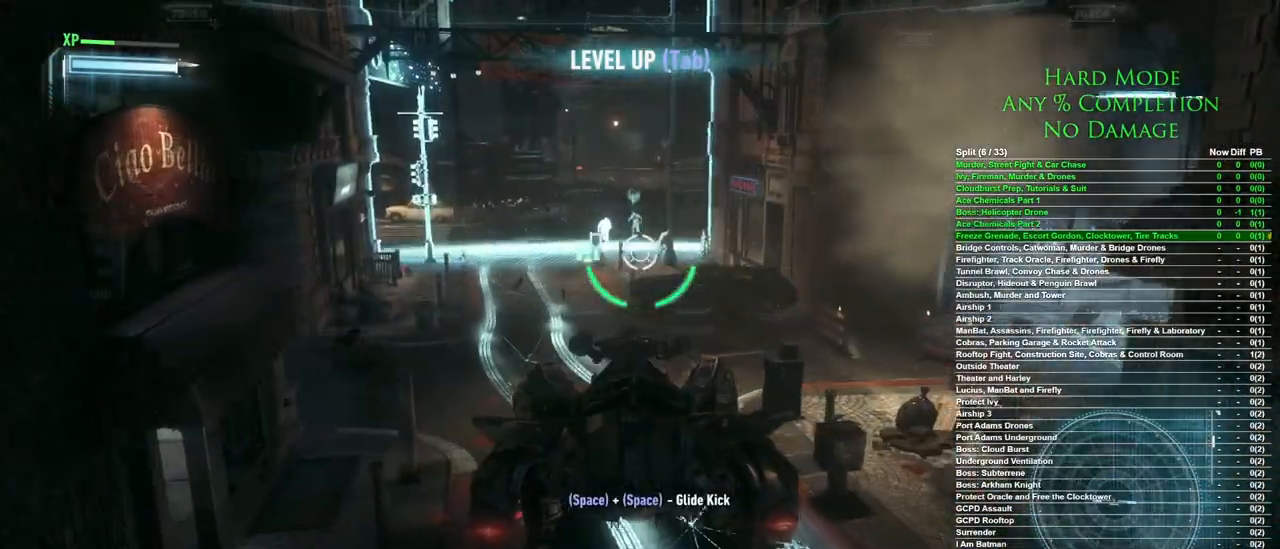
{"keys": ["w"], "mouse": [], "events": [[83, "a", "up"], [183, "a", "down"], [367, "a", "up"]]}
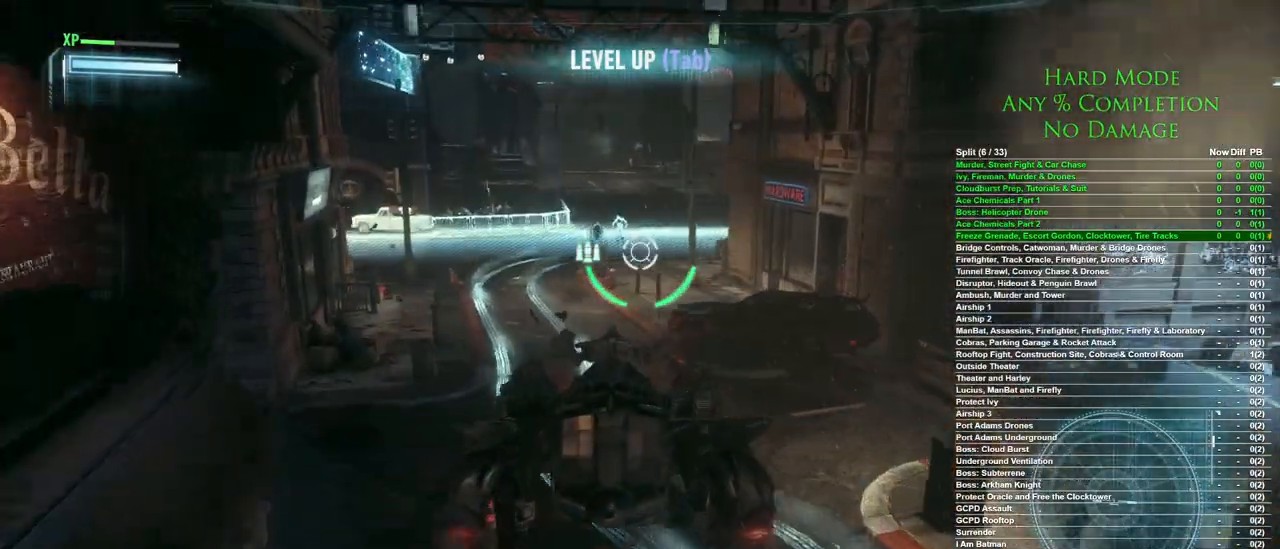
{"keys": ["a", "w"], "mouse": [], "events": [[150, "a", "down"], [283, "a", "up"], [383, "a", "down"]]}
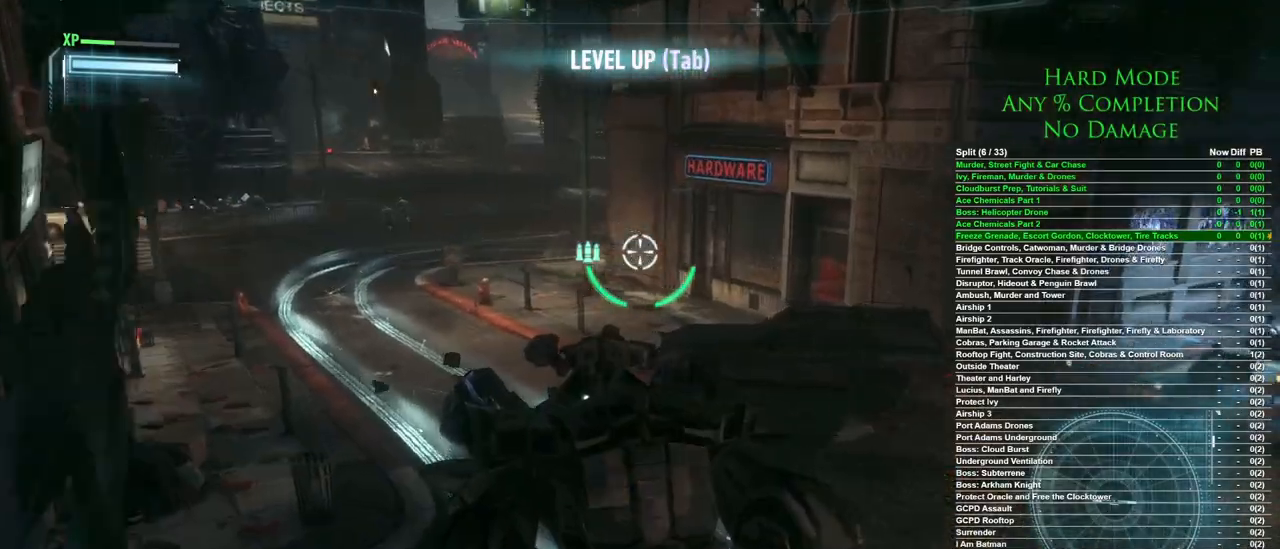
{"keys": ["a", "w"], "mouse": [], "events": []}
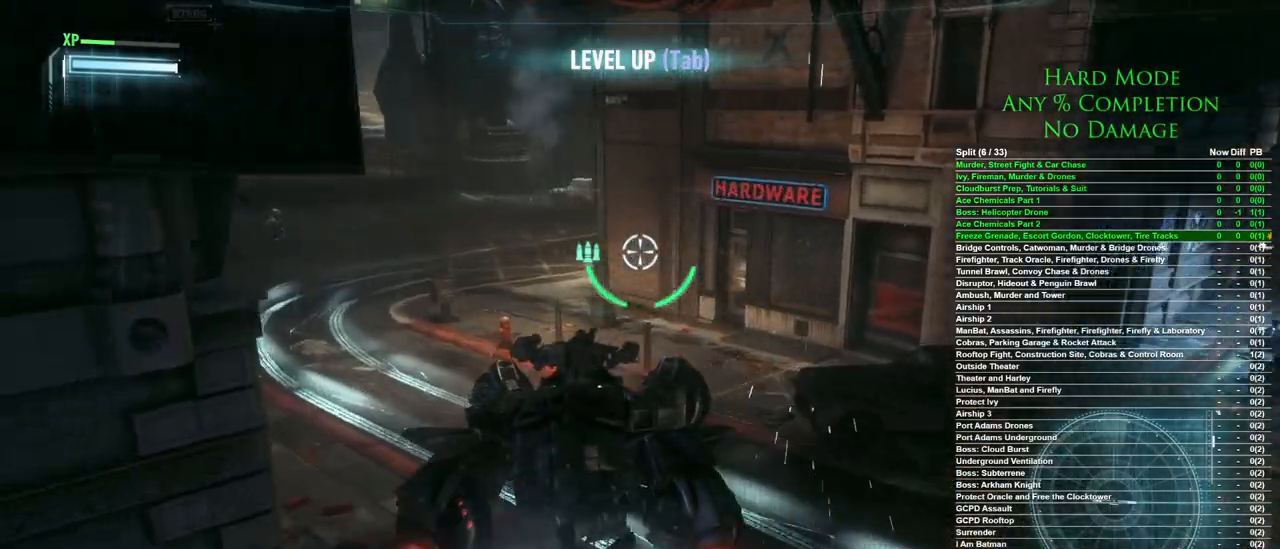
{"keys": ["a", "w"], "mouse": [], "events": []}
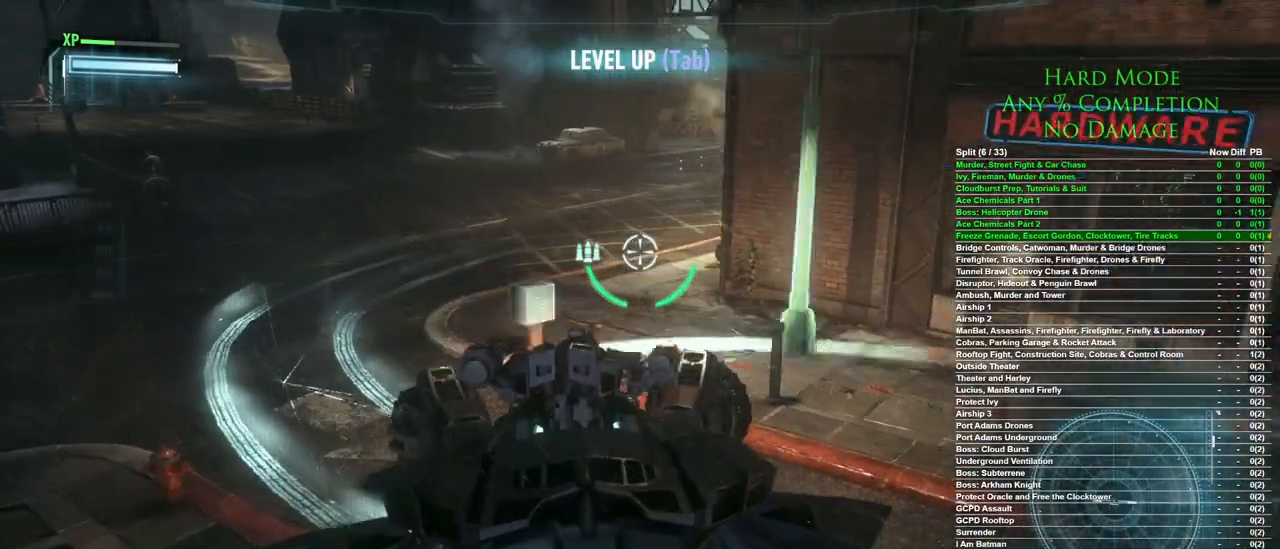
{"keys": ["a", "w"], "mouse": [], "events": []}
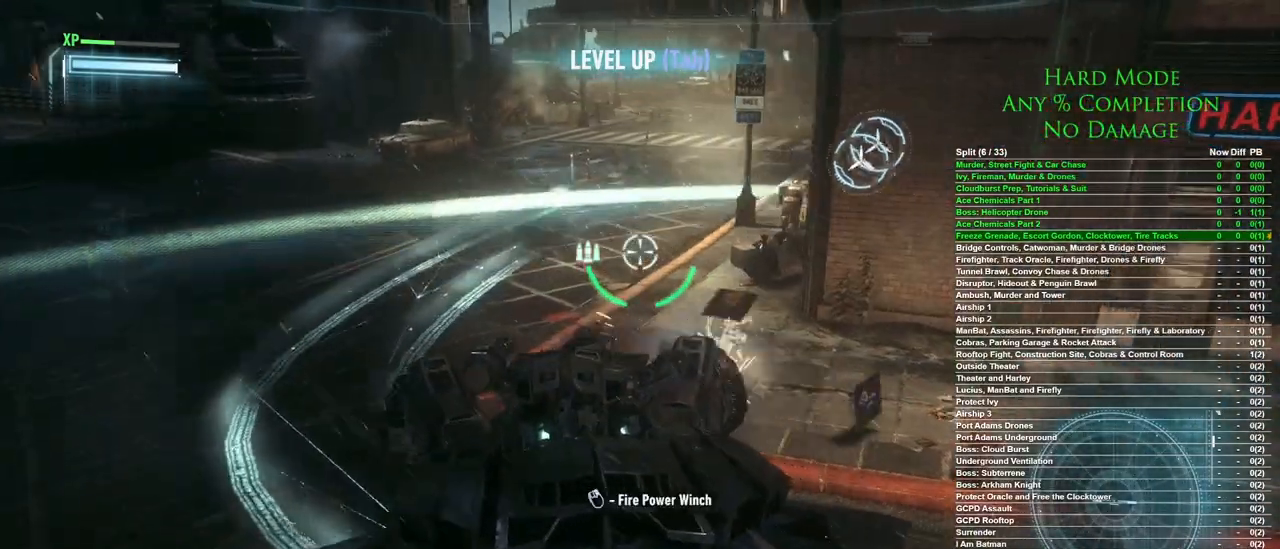
{"keys": ["a", "w"], "mouse": [], "events": []}
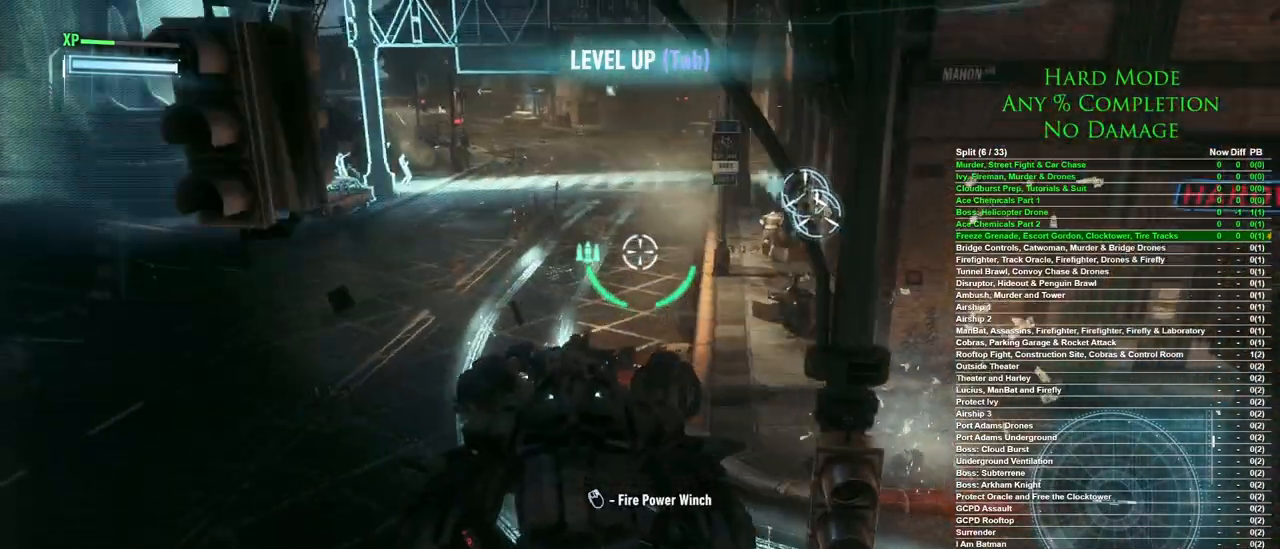
{"keys": ["w"], "mouse": [], "events": [[183, "a", "up"]]}
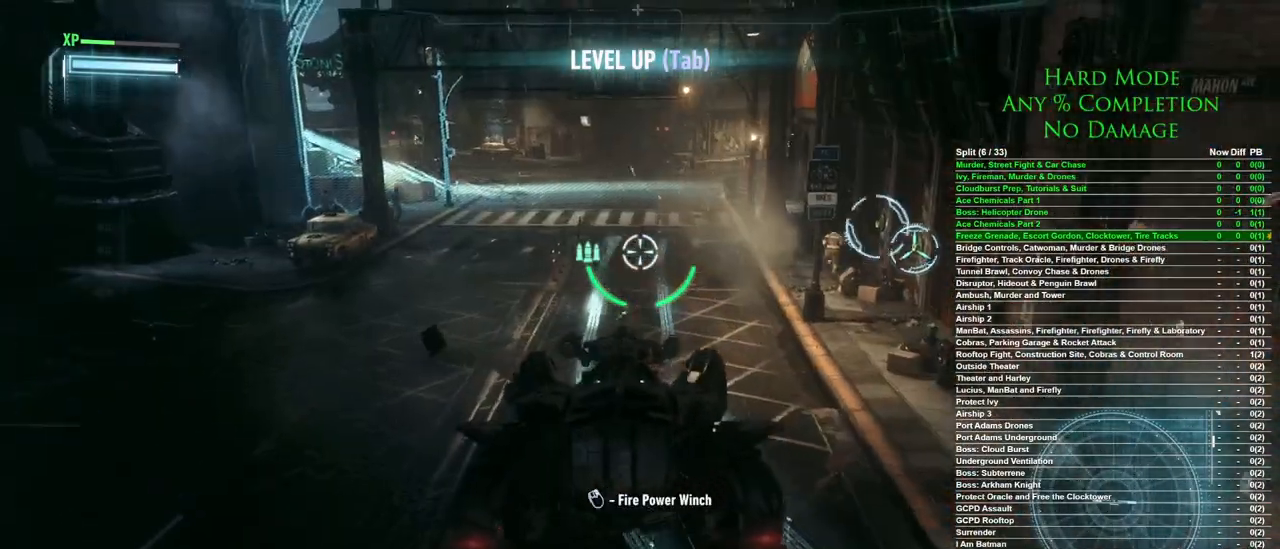
{"keys": ["w"], "mouse": [], "events": [[283, "d", "down"], [383, "d", "up"]]}
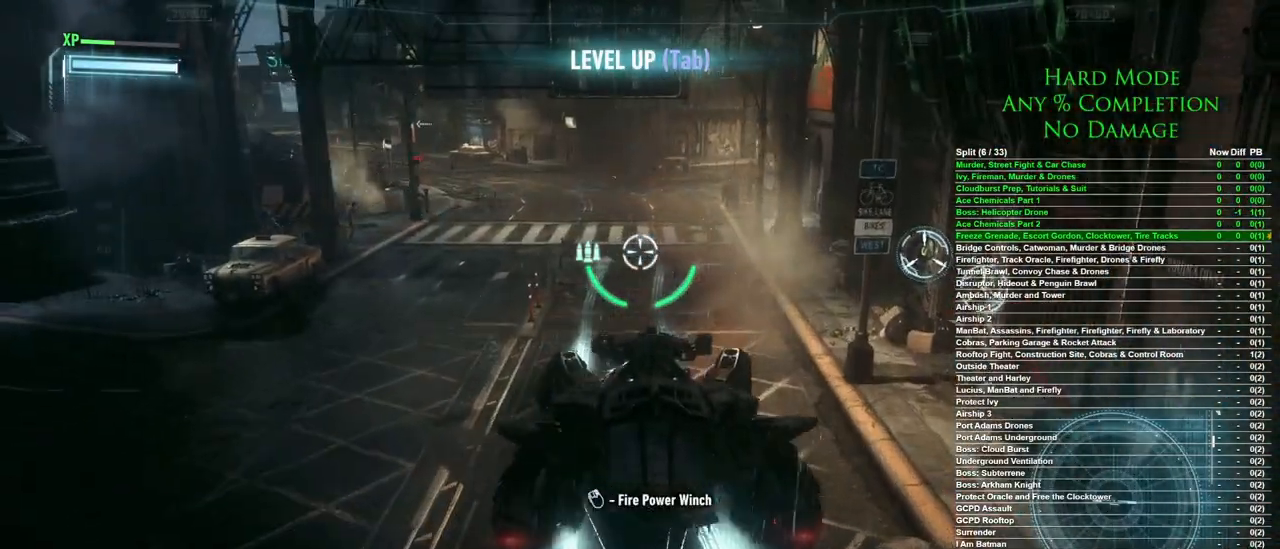
{"keys": [], "mouse": [], "events": [[17, "d", "down"], [117, "d", "up"], [300, "w", "up"]]}
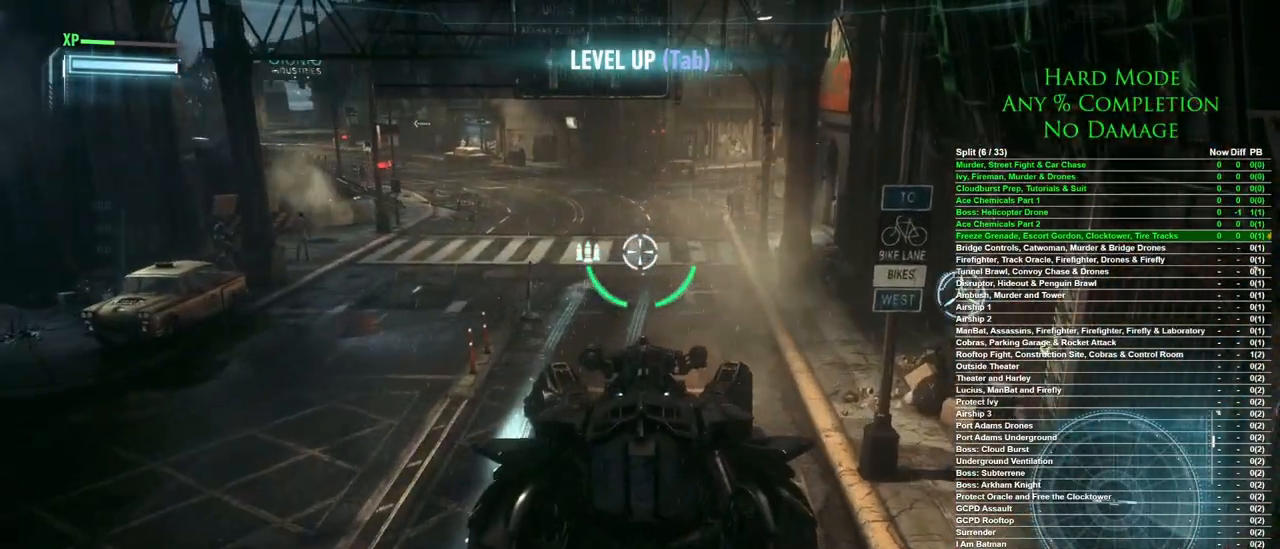
{"keys": [], "mouse": [], "events": []}
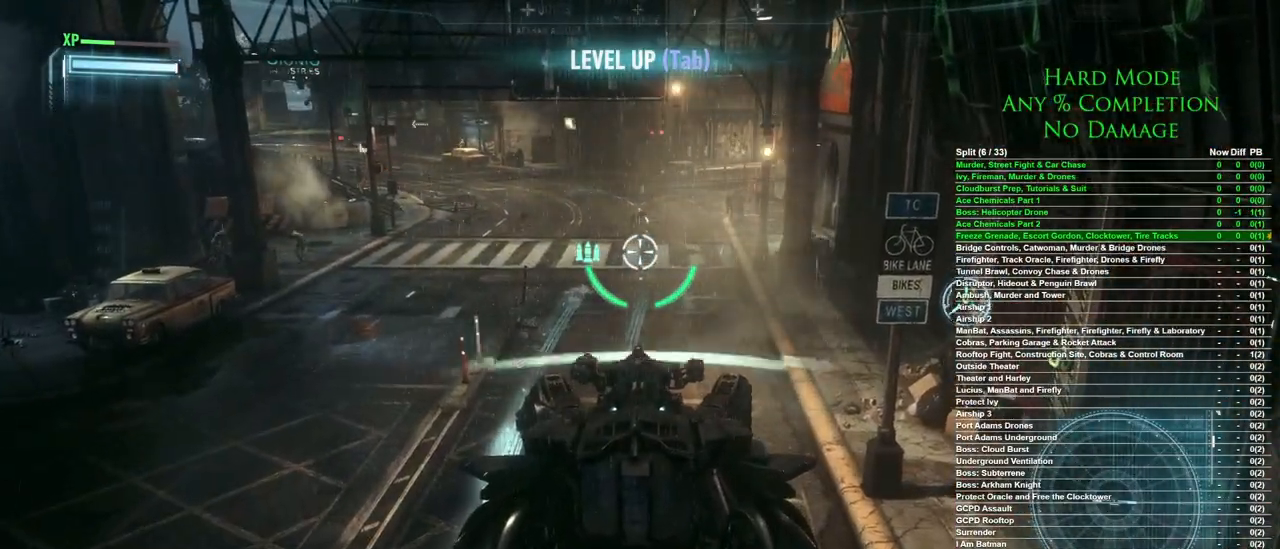
{"keys": ["w"], "mouse": [], "events": [[17, "w", "down"]]}
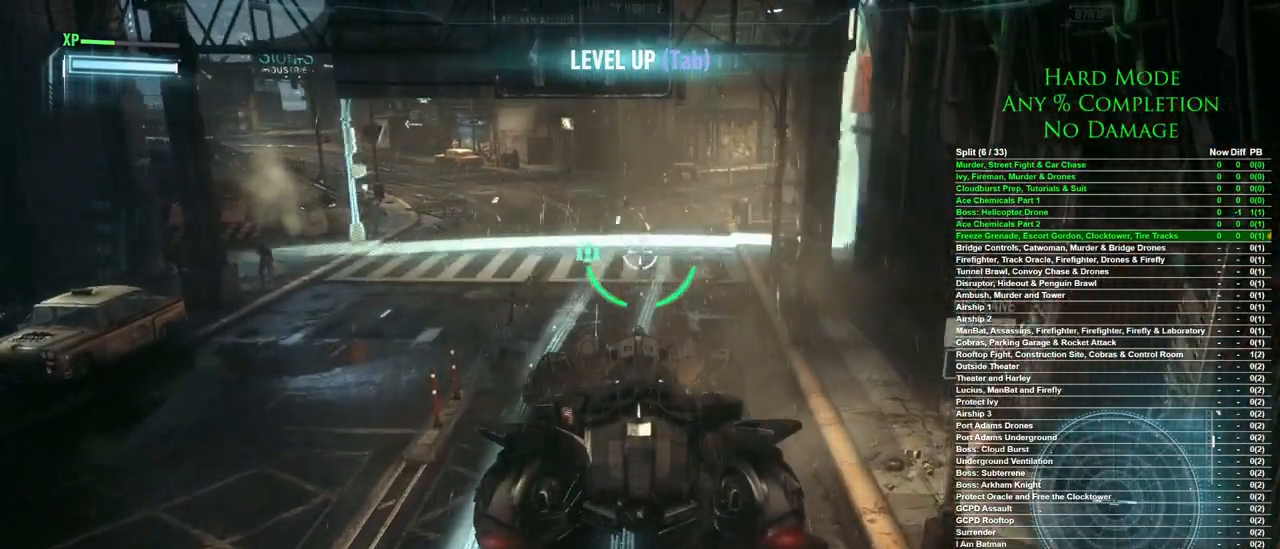
{"keys": ["w"], "mouse": [], "events": []}
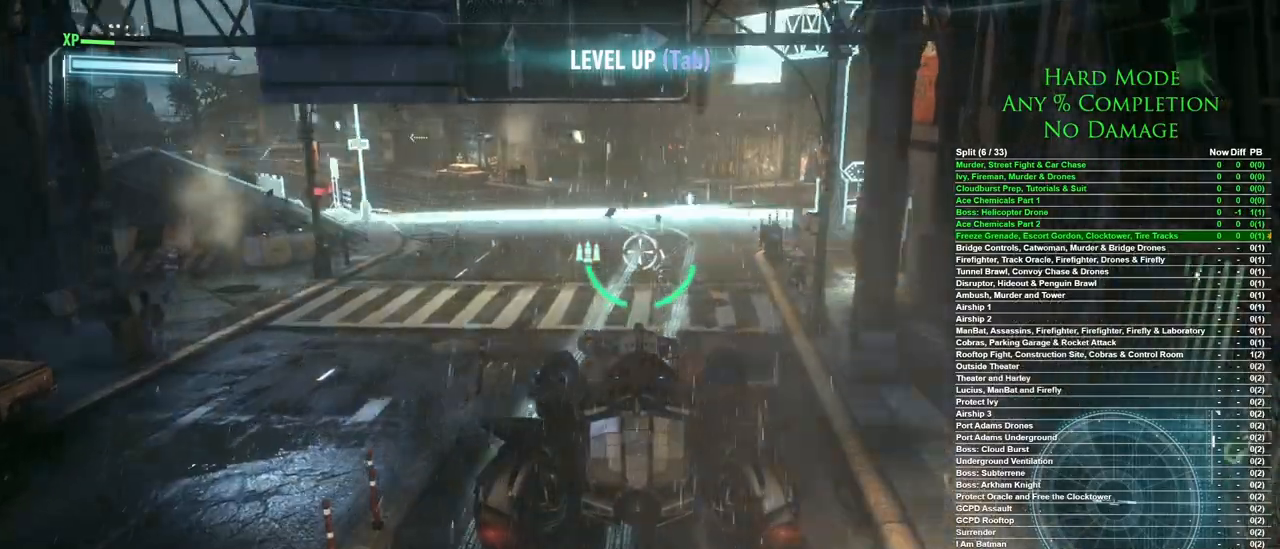
{"keys": ["w"], "mouse": [], "events": []}
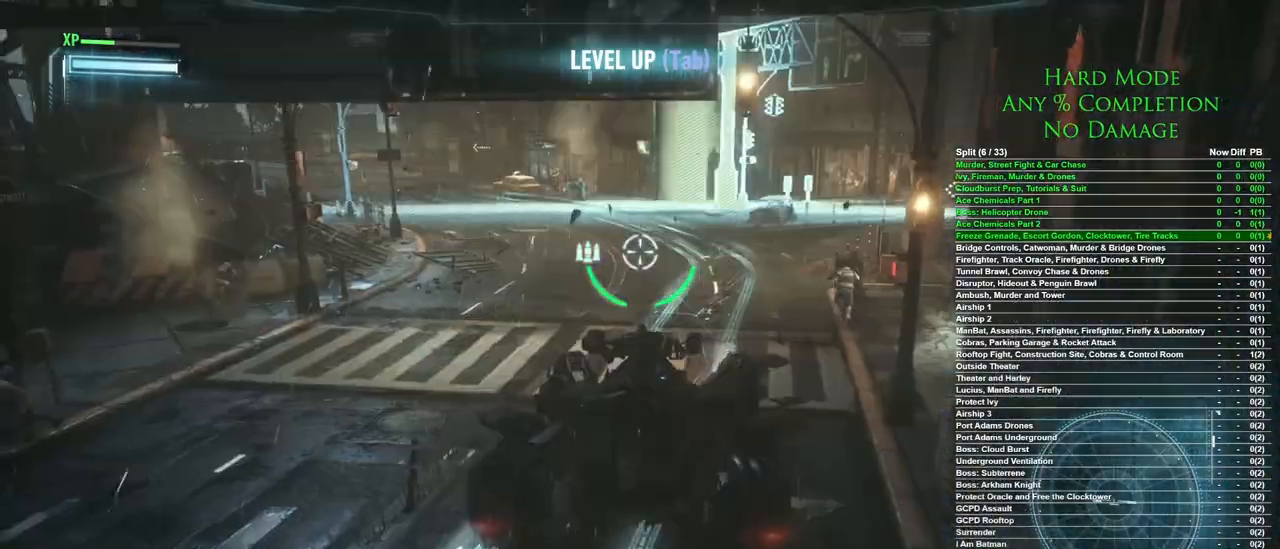
{"keys": ["d", "w"], "mouse": [], "events": [[283, "d", "down"]]}
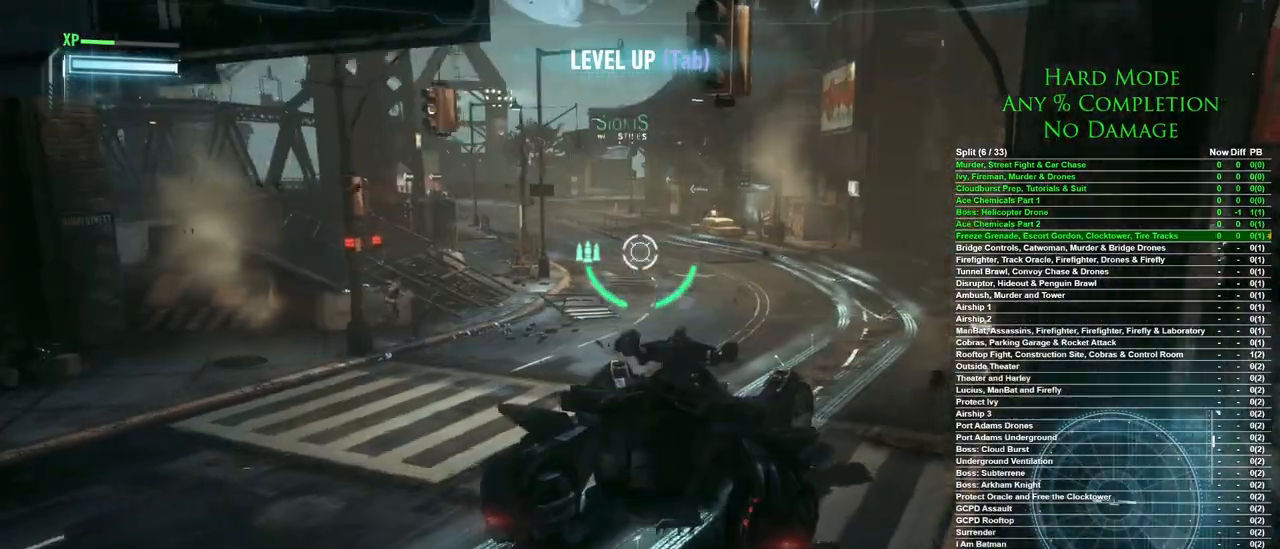
{"keys": ["d", "w"], "mouse": [], "events": [[67, "d", "up"], [217, "d", "down"], [400, "d", "up"], [483, "d", "down"]]}
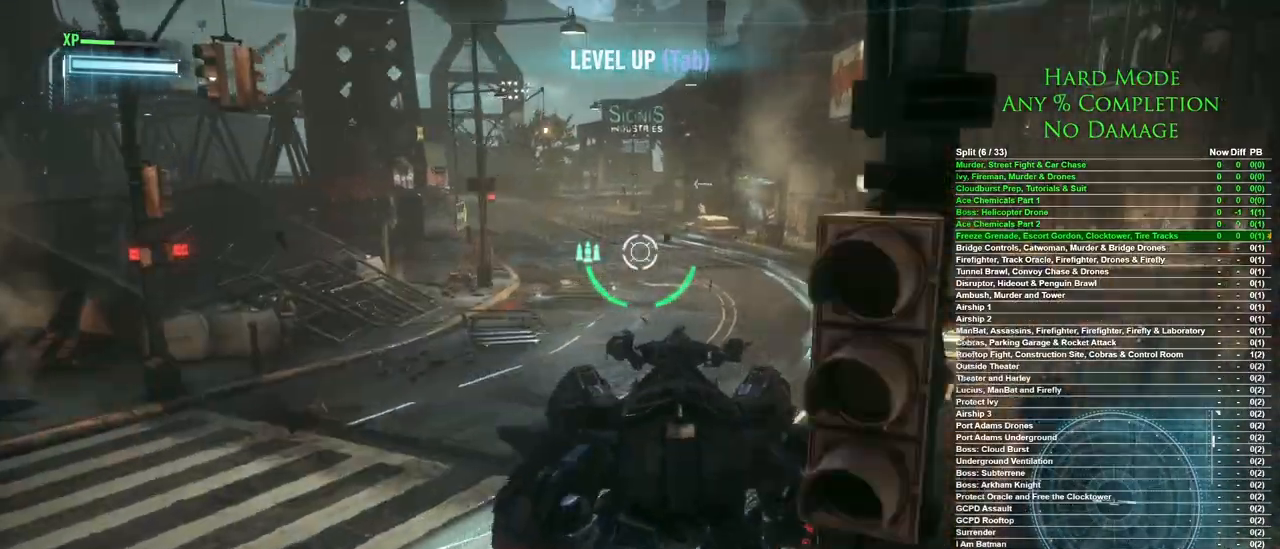
{"keys": ["d", "w"], "mouse": [], "events": []}
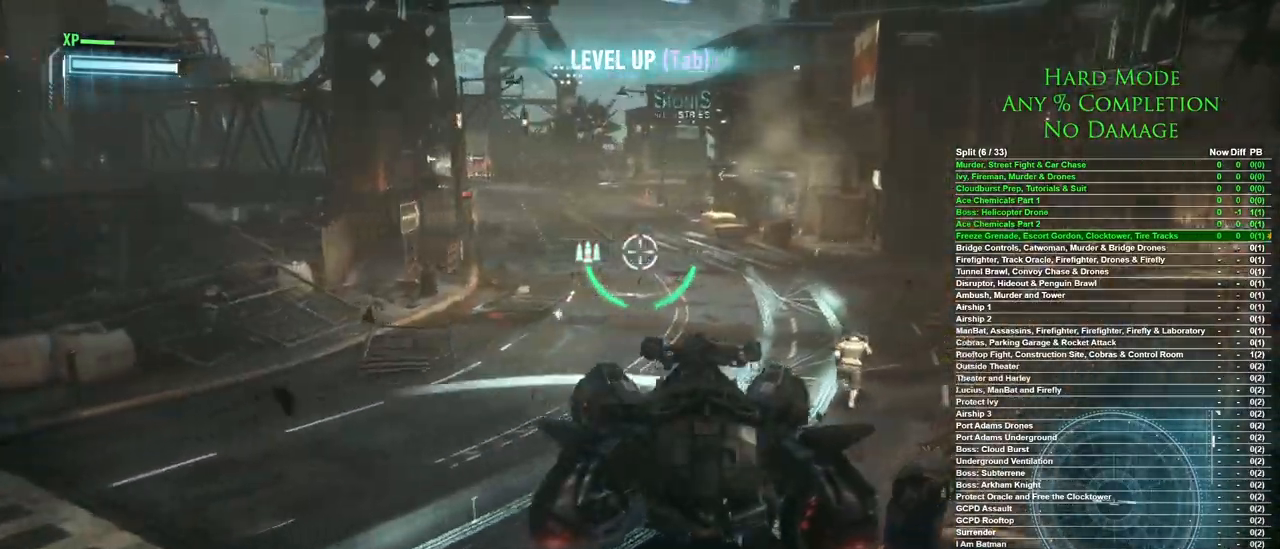
{"keys": ["w"], "mouse": [], "events": [[333, "d", "up"]]}